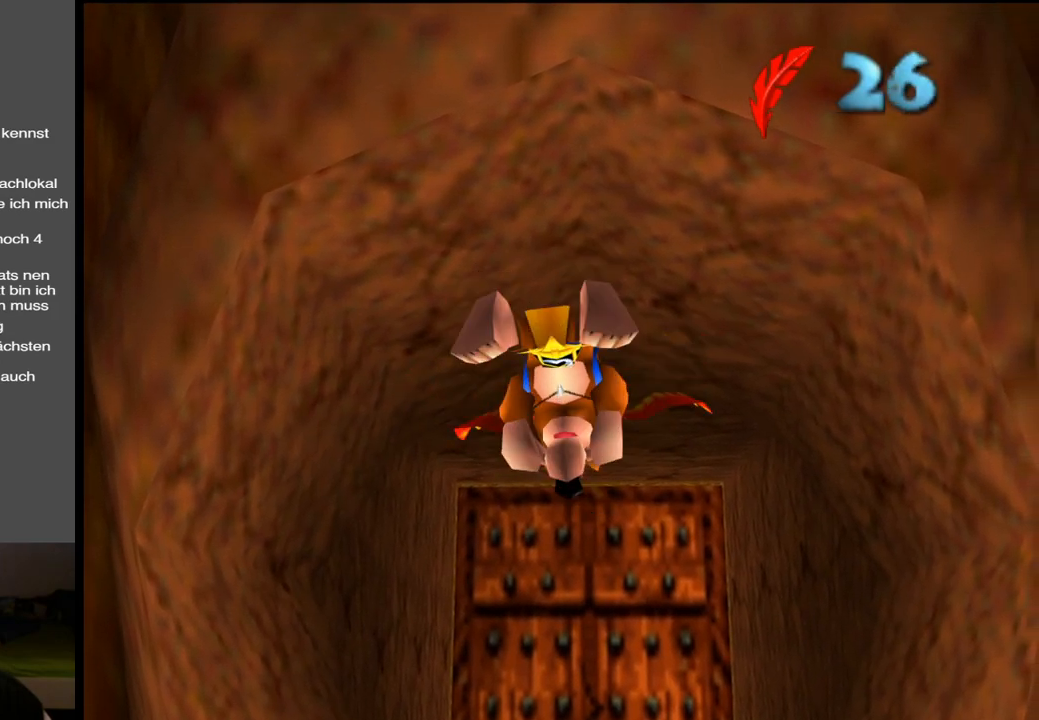
Gameplay with a controller (Xbox layout); each line is a JSON object with the inputs held at the frame after it. "events" lists button and stick changes between this image and that frame as [ms after this image, input, new state], when the widget could be followed in between. Not read: L3 R3.
{"buttons": [], "left_stick": "up", "right_stick": "center", "events": [[33, "left_stick", "center"], [350, "left_stick", "up"]]}
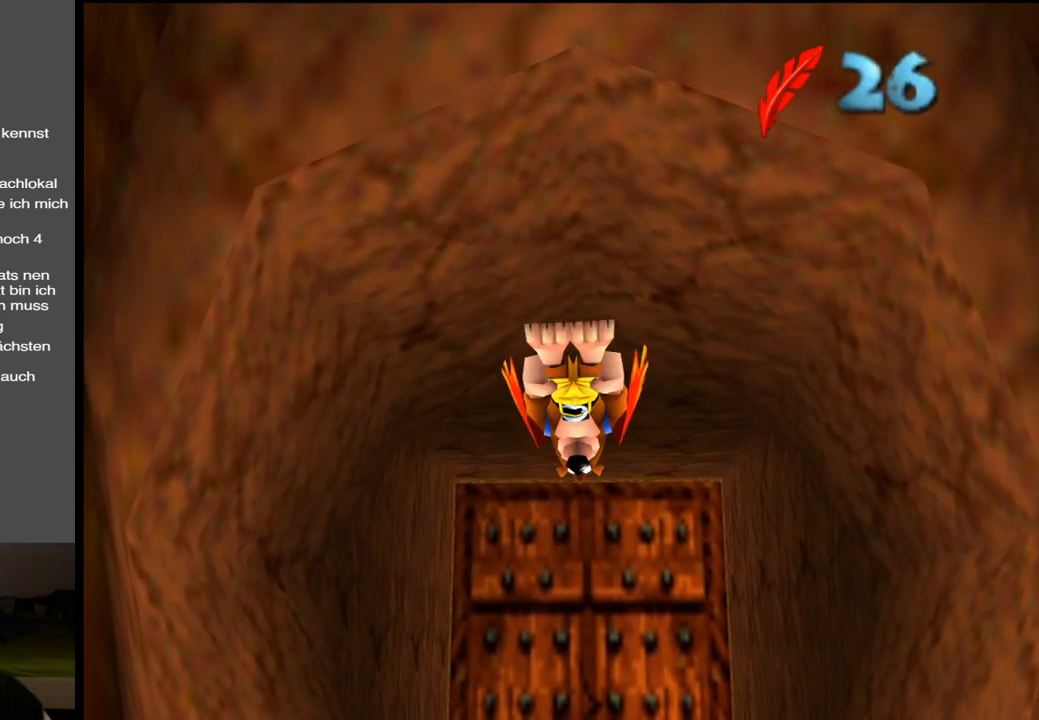
{"buttons": [], "left_stick": "up", "right_stick": "center", "events": []}
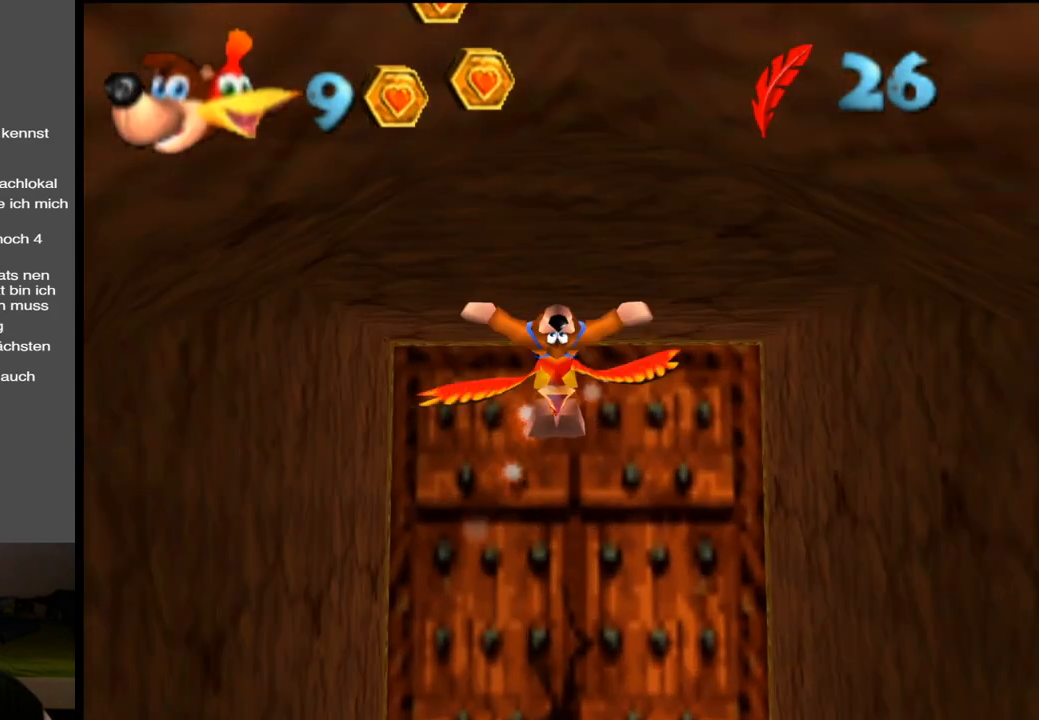
{"buttons": [], "left_stick": "up", "right_stick": "center", "events": [[17, "left_stick", "center"], [450, "left_stick", "up"]]}
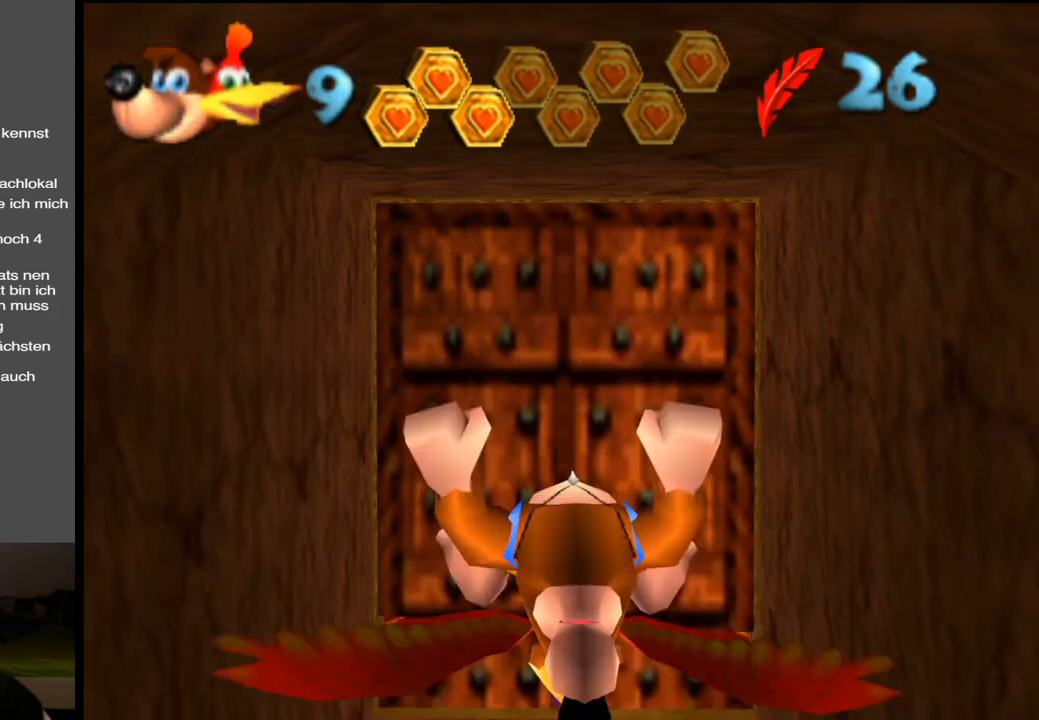
{"buttons": [], "left_stick": "up", "right_stick": "center", "events": []}
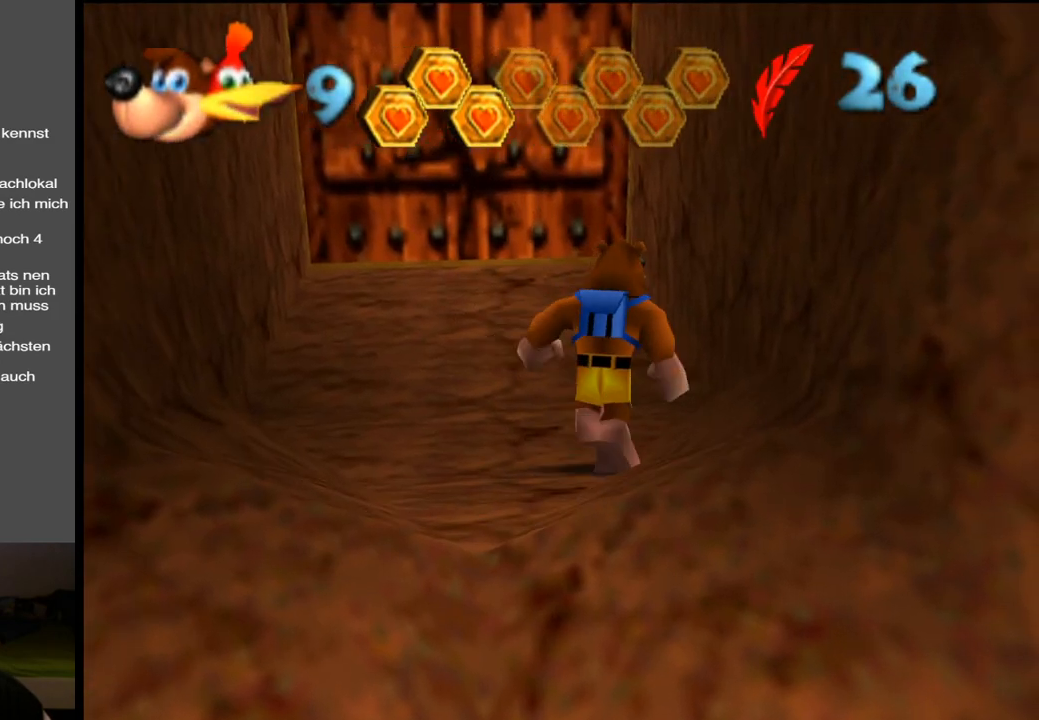
{"buttons": [], "left_stick": "up", "right_stick": "center", "events": []}
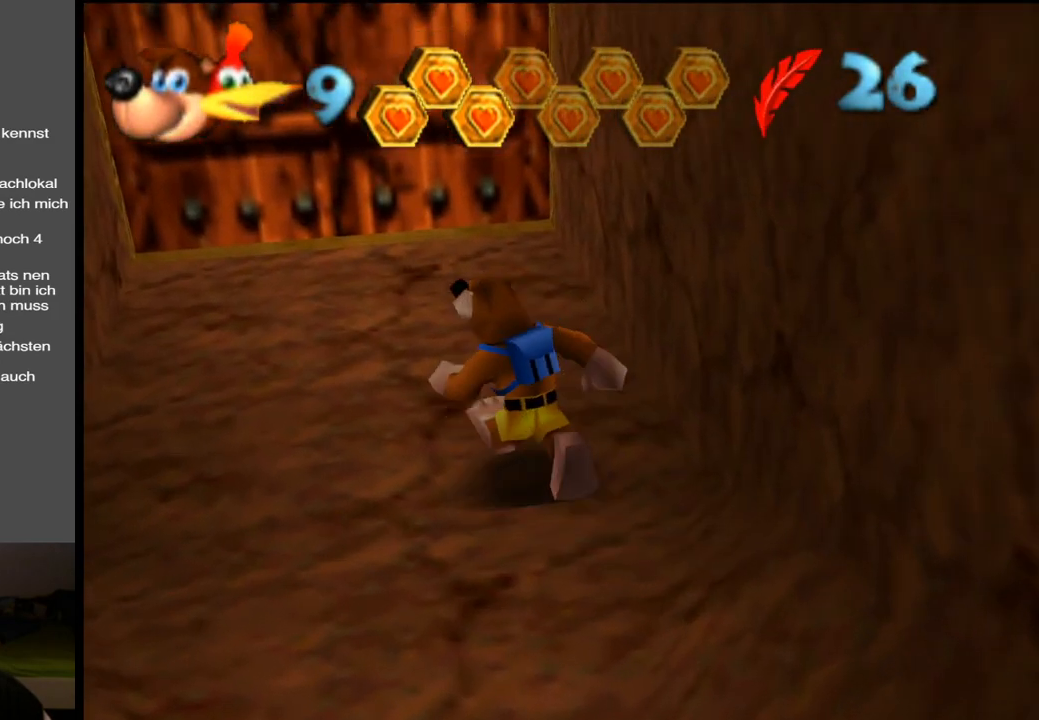
{"buttons": ["X"], "left_stick": "up", "right_stick": "center", "events": [[117, "A", "down"], [267, "A", "up"], [383, "X", "down"]]}
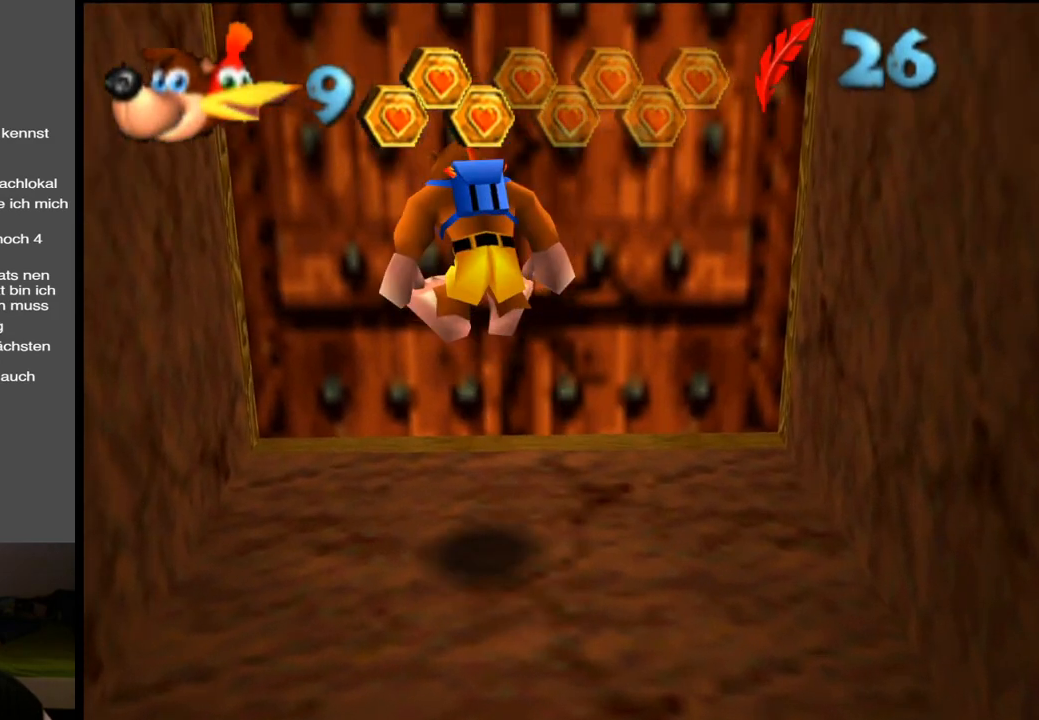
{"buttons": [], "left_stick": "center", "right_stick": "center", "events": [[67, "X", "up"], [433, "left_stick", "center"]]}
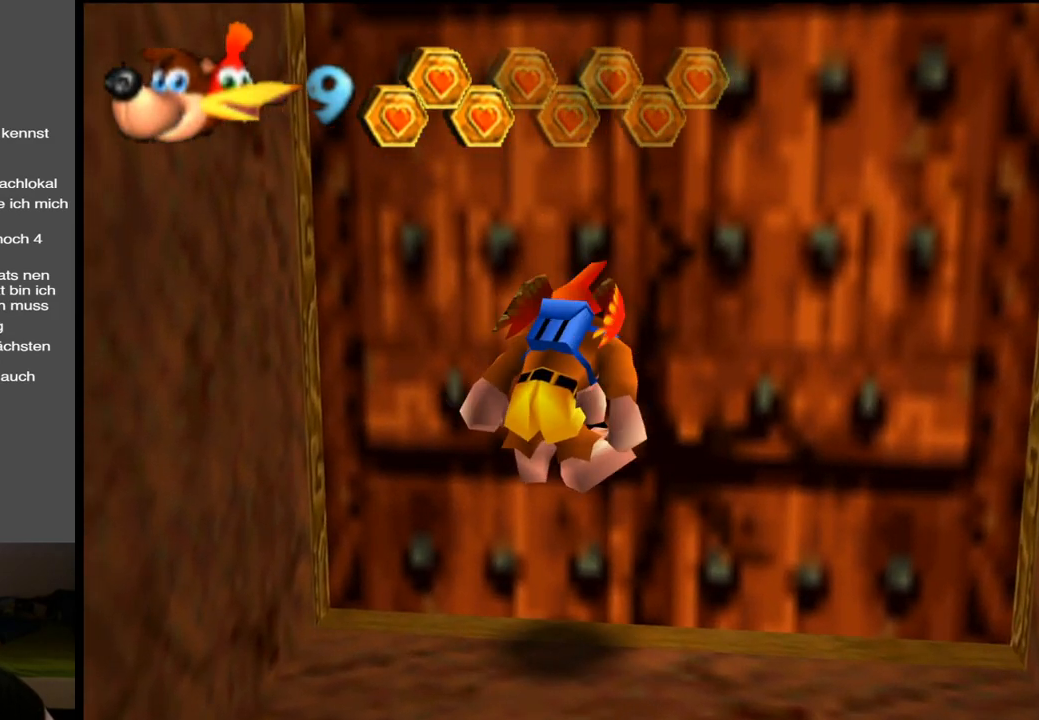
{"buttons": [], "left_stick": "up", "right_stick": "center", "events": [[250, "left_stick", "up"]]}
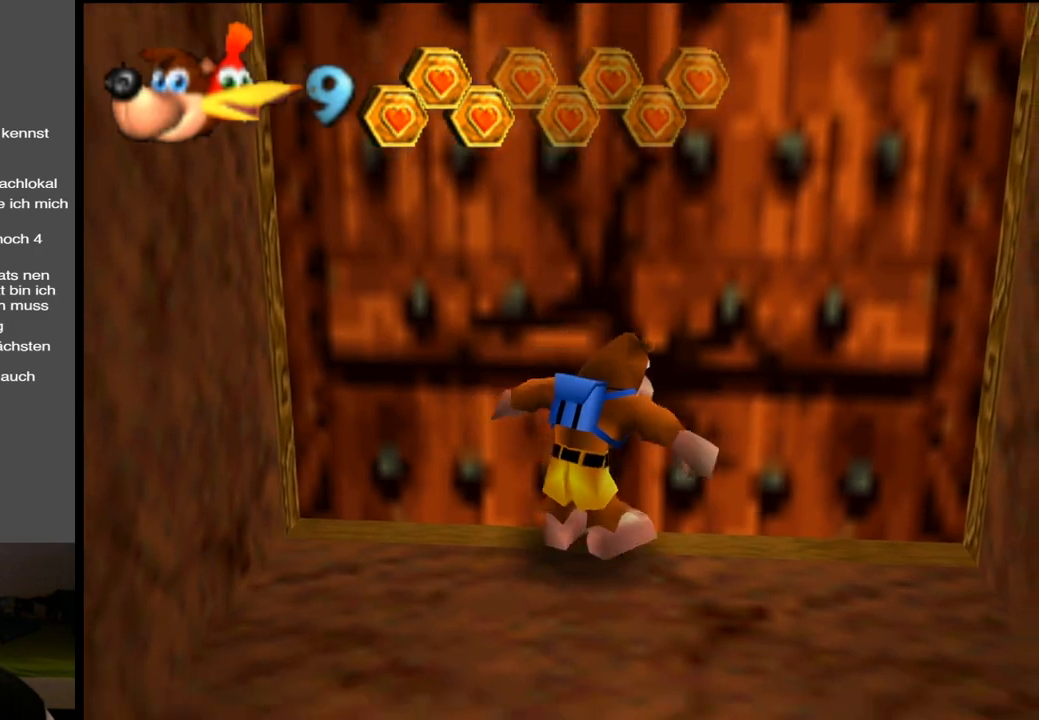
{"buttons": ["L2"], "left_stick": "up", "right_stick": "center", "events": [[133, "L2", "down"], [233, "X", "down"], [350, "X", "up"]]}
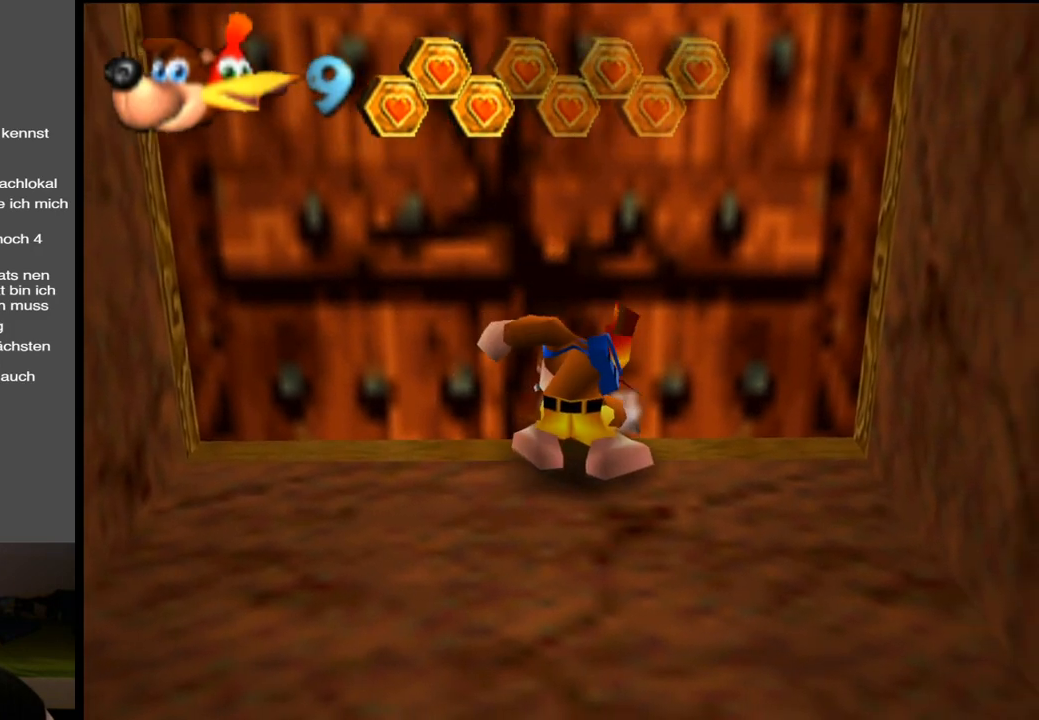
{"buttons": [], "left_stick": "up", "right_stick": "center", "events": [[433, "L2", "up"]]}
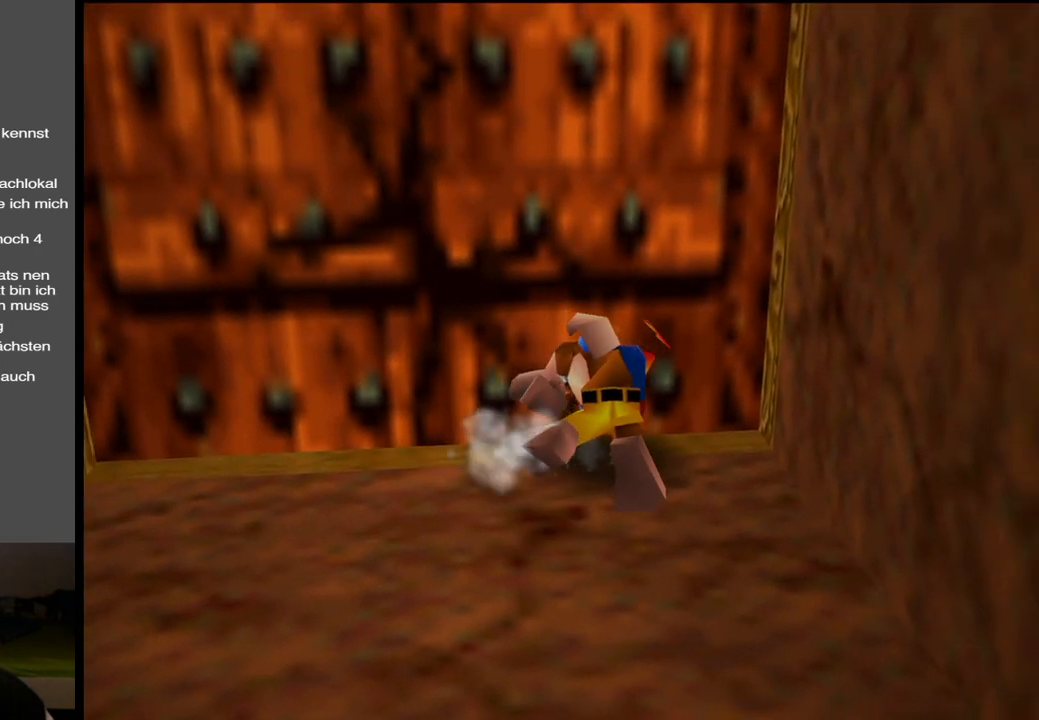
{"buttons": [], "left_stick": "center", "right_stick": "center", "events": [[50, "left_stick", "center"]]}
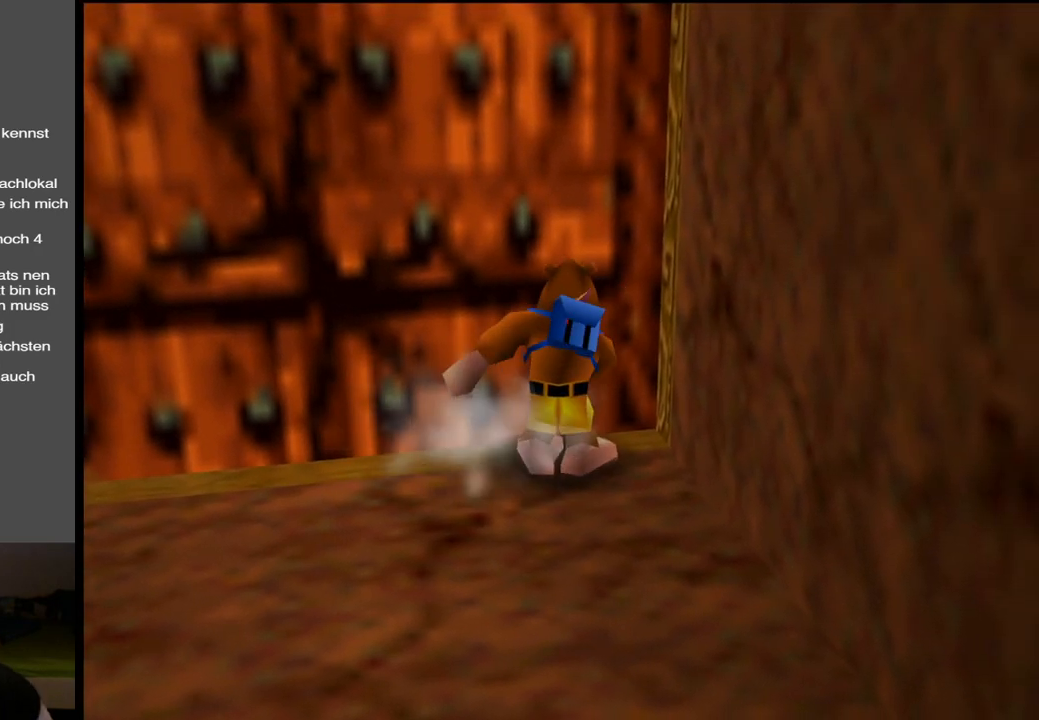
{"buttons": [], "left_stick": "down-left", "right_stick": "center", "events": [[50, "left_stick", "down-left"]]}
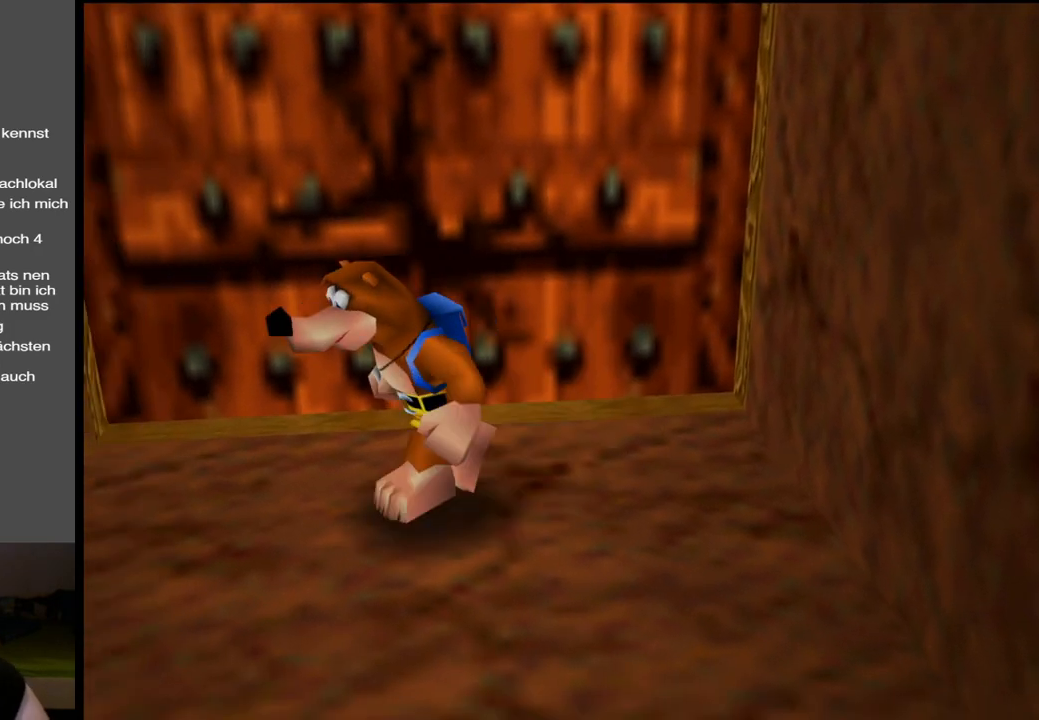
{"buttons": [], "left_stick": "up", "right_stick": "center", "events": [[33, "left_stick", "center"], [417, "left_stick", "up"]]}
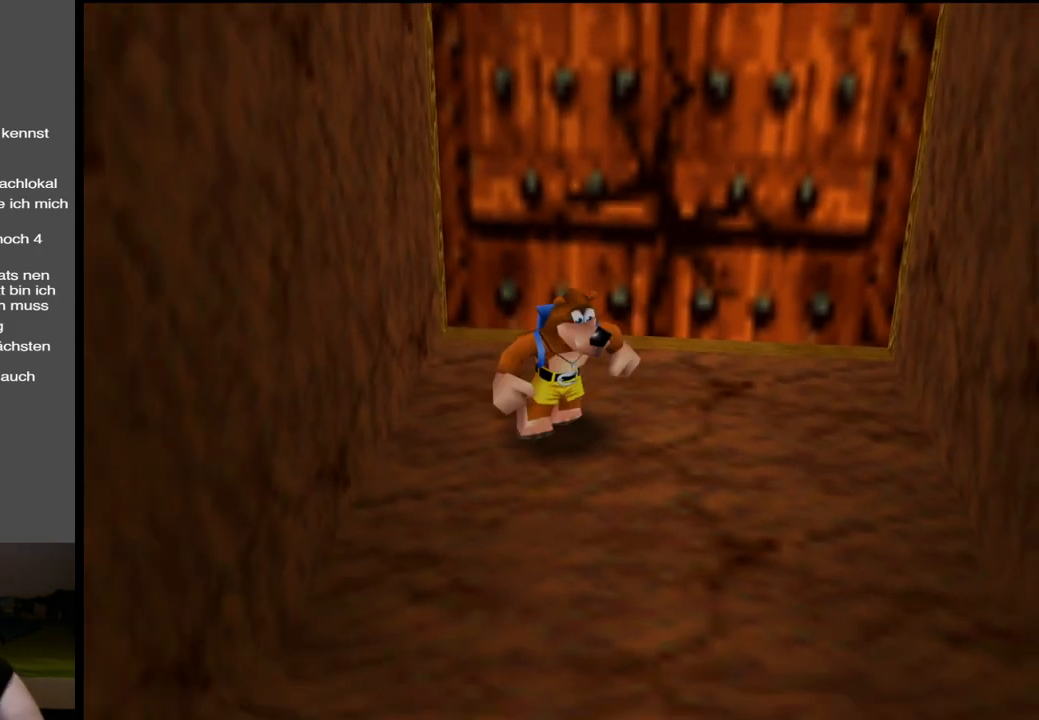
{"buttons": ["L2"], "left_stick": "center", "right_stick": "center", "events": [[67, "left_stick", "center"], [433, "L2", "down"]]}
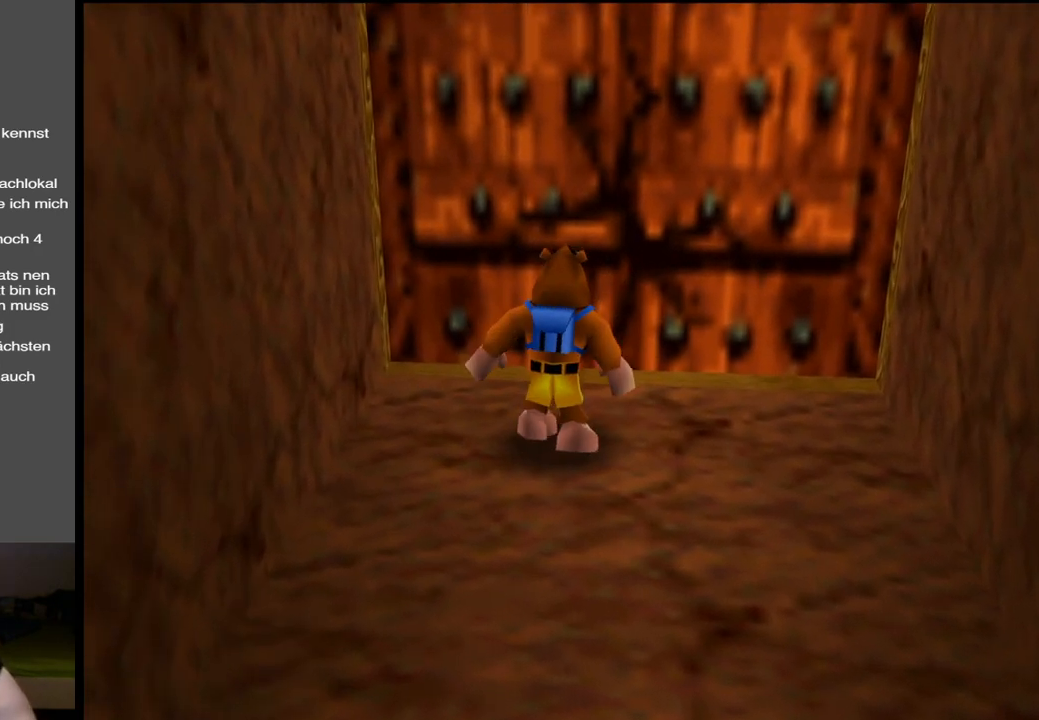
{"buttons": ["L2"], "left_stick": "center", "right_stick": "center", "events": [[233, "SELECT", "down"], [367, "SELECT", "up"]]}
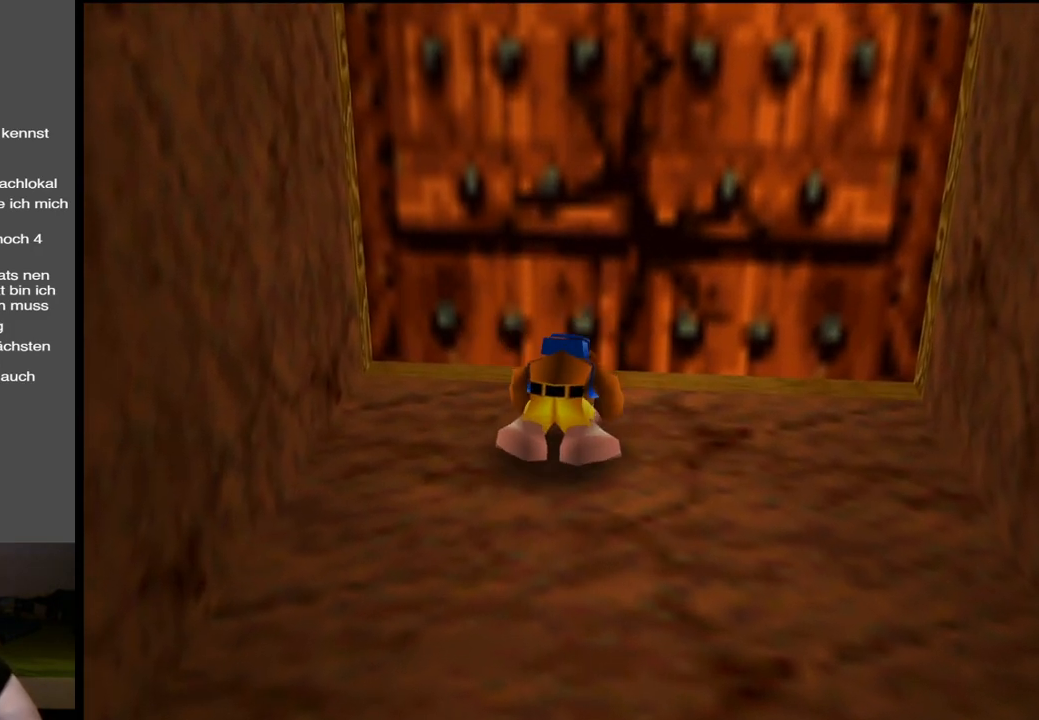
{"buttons": ["L2"], "left_stick": "center", "right_stick": "center", "events": []}
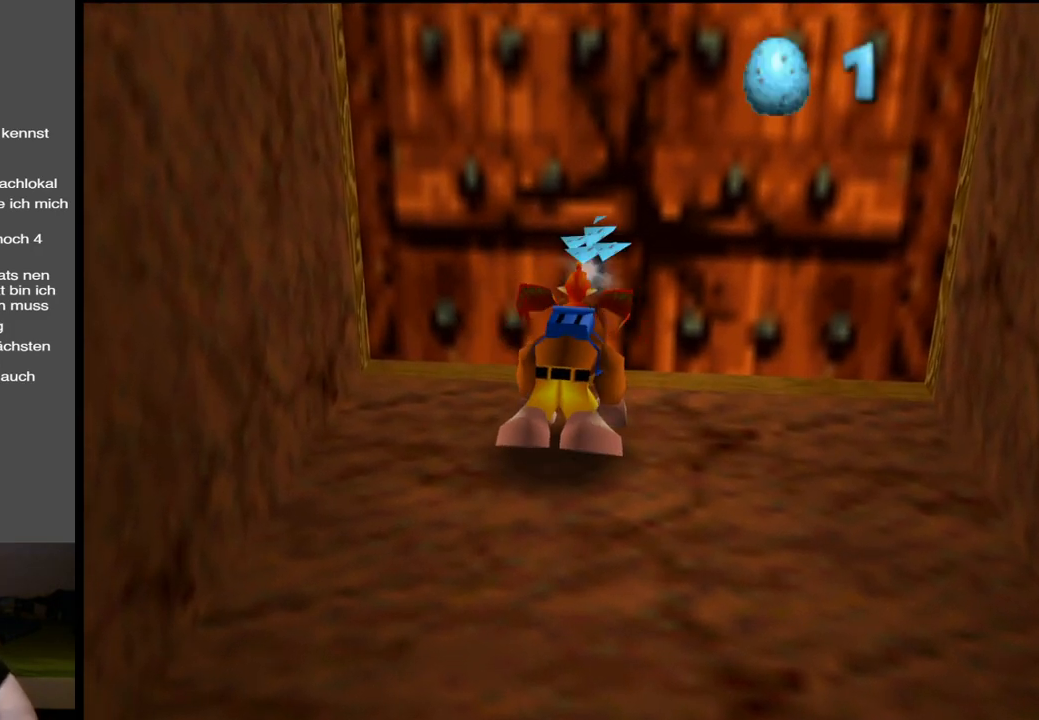
{"buttons": ["L2"], "left_stick": "center", "right_stick": "center", "events": []}
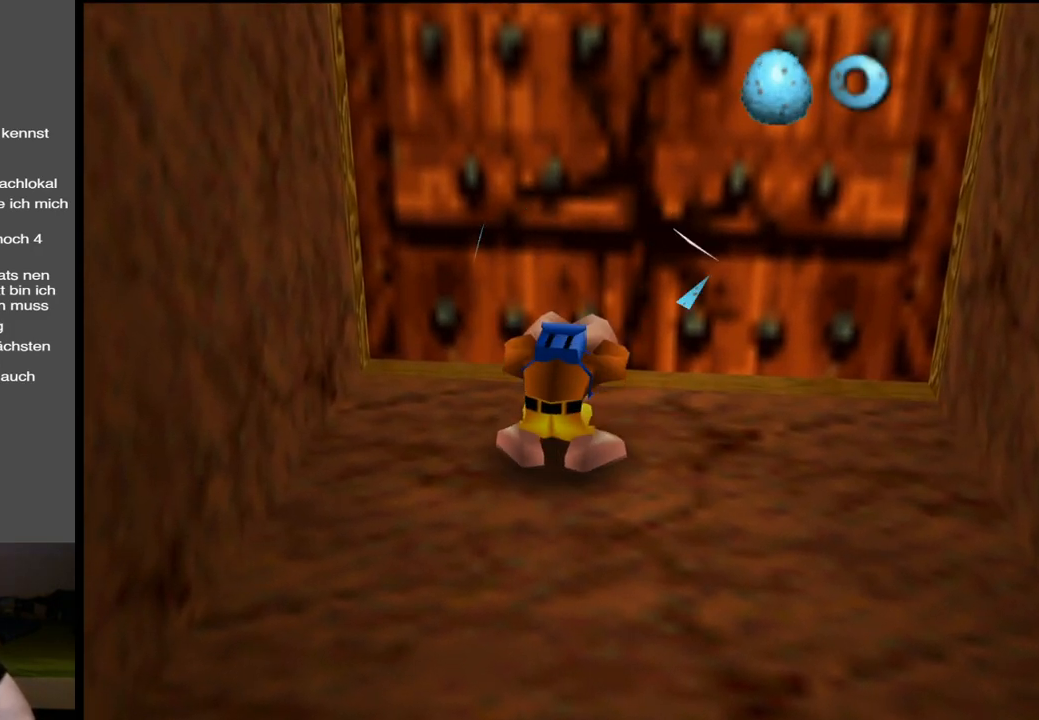
{"buttons": [], "left_stick": "center", "right_stick": "center", "events": [[233, "L2", "up"]]}
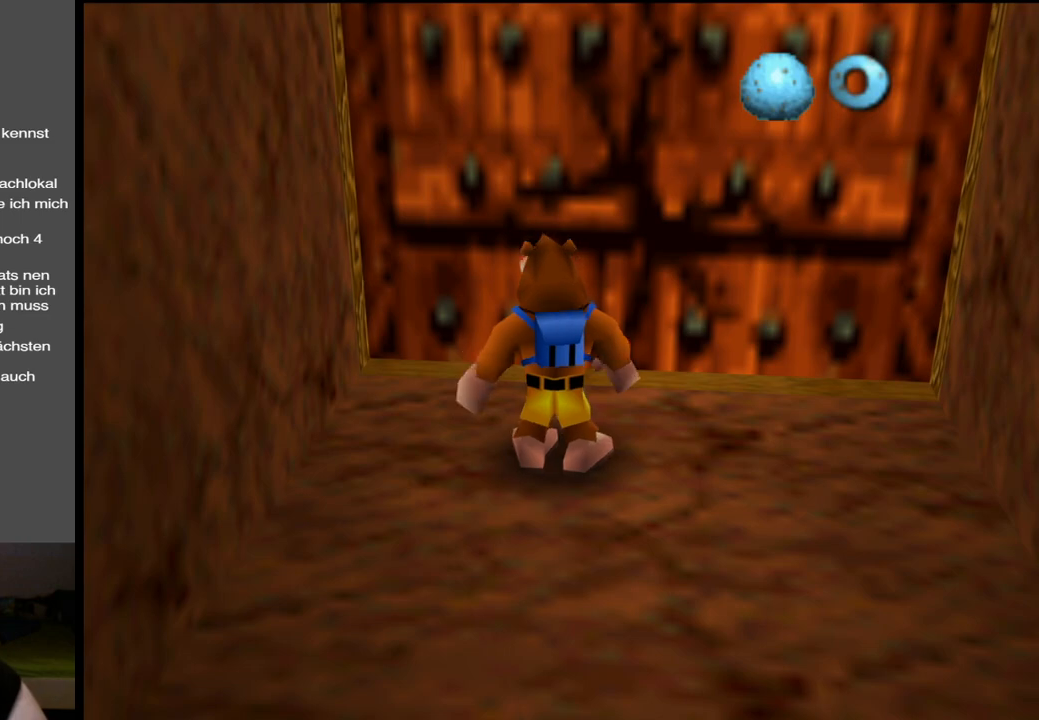
{"buttons": ["X", "L2"], "left_stick": "up", "right_stick": "center", "events": [[233, "left_stick", "up-right"], [267, "L2", "down"], [450, "X", "down"], [483, "left_stick", "up"]]}
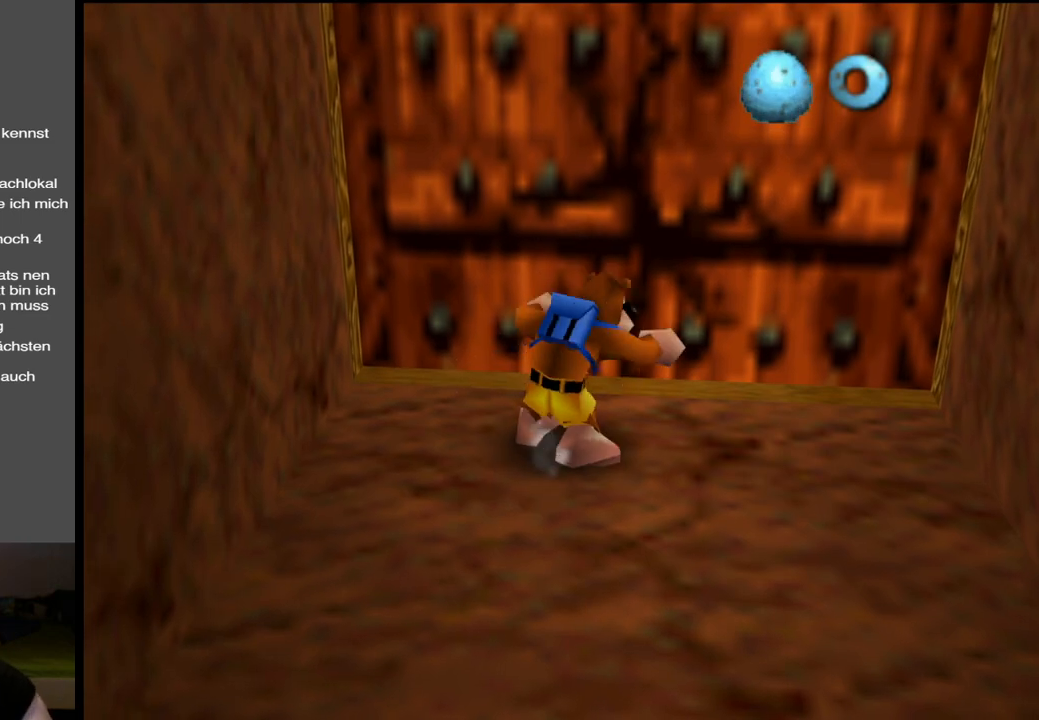
{"buttons": ["L2"], "left_stick": "up", "right_stick": "center", "events": [[100, "X", "up"]]}
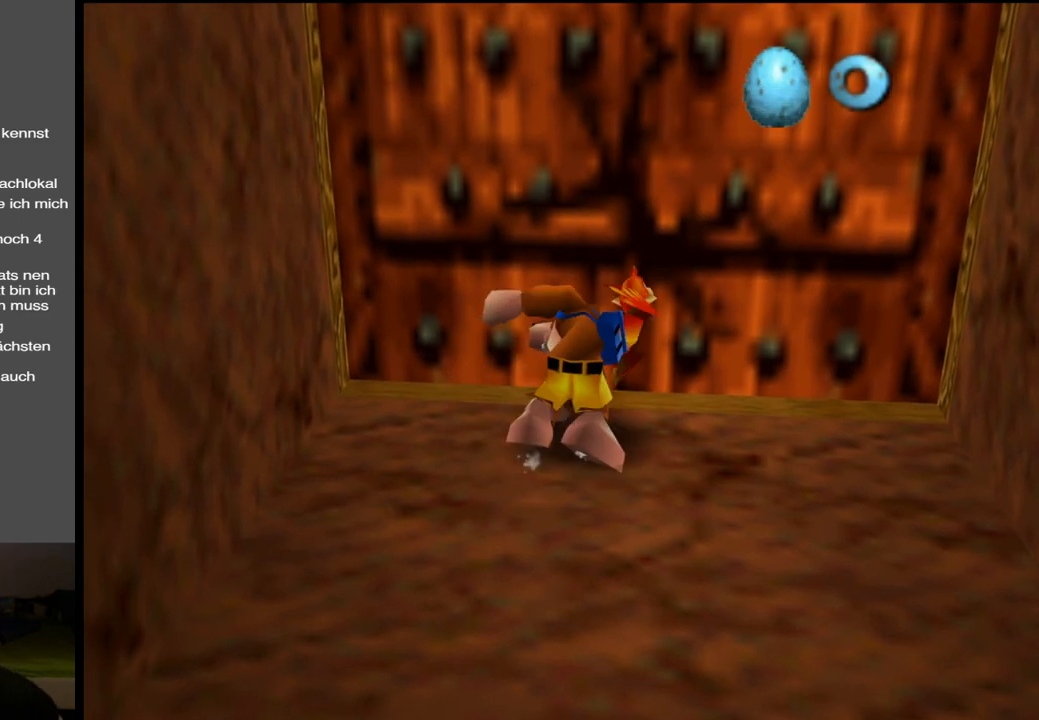
{"buttons": [], "left_stick": "center", "right_stick": "center", "events": [[433, "L2", "up"], [467, "left_stick", "center"]]}
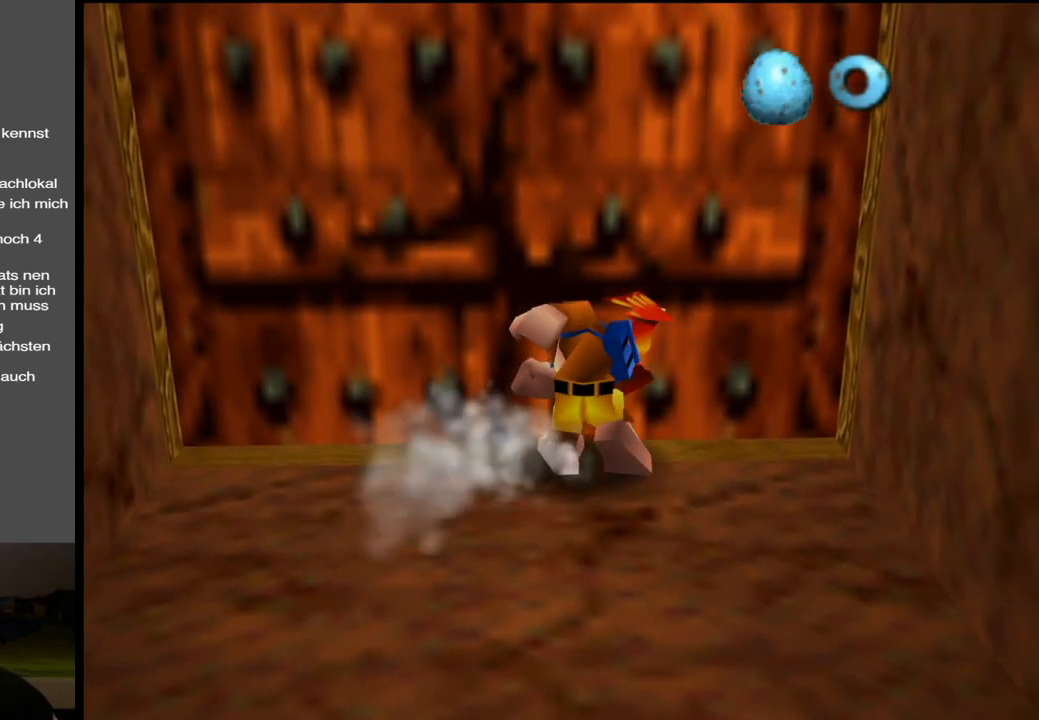
{"buttons": ["X"], "left_stick": "up", "right_stick": "center", "events": [[267, "A", "down"], [333, "left_stick", "up"], [367, "A", "up"], [483, "X", "down"]]}
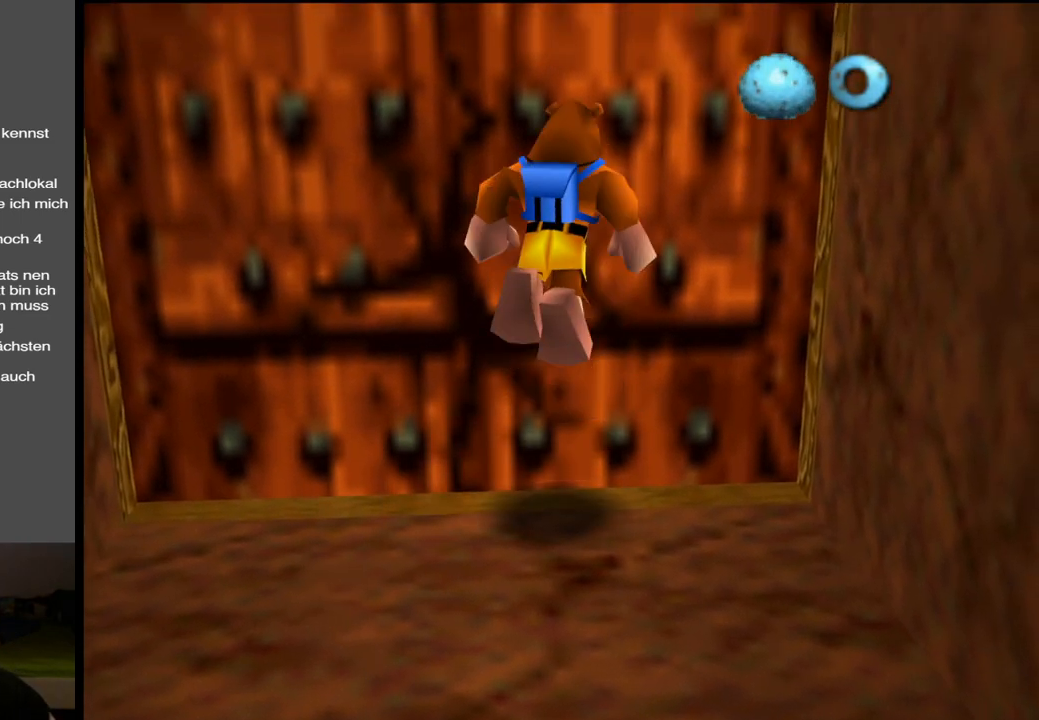
{"buttons": ["X"], "left_stick": "up", "right_stick": "center", "events": []}
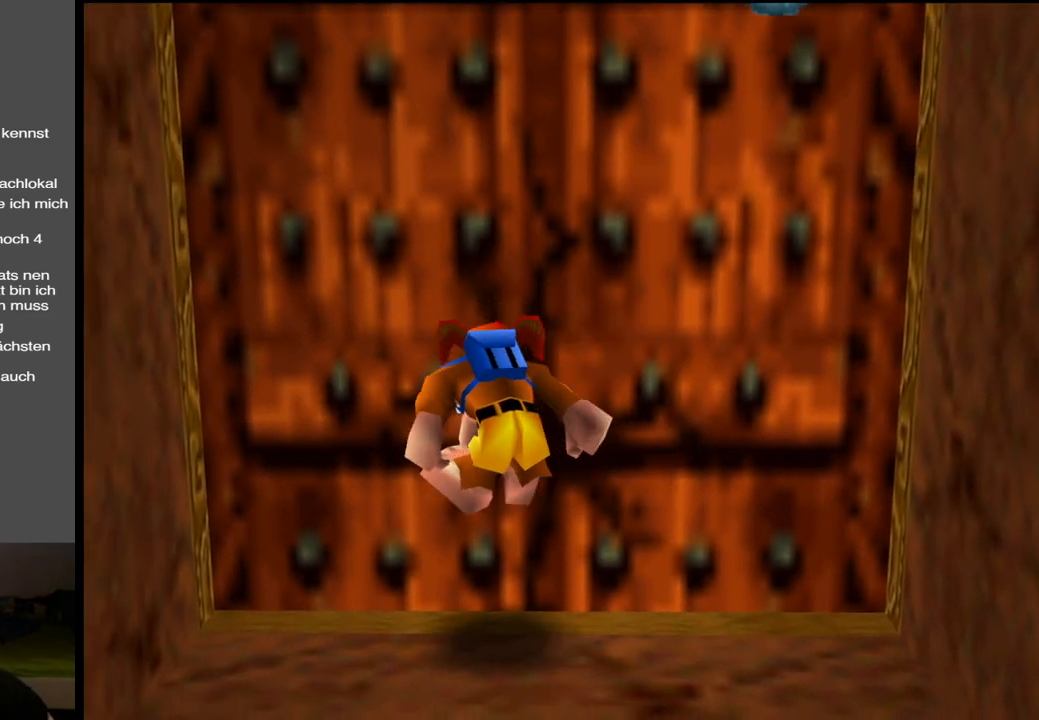
{"buttons": [], "left_stick": "down", "right_stick": "center", "events": [[33, "left_stick", "up-right"], [300, "left_stick", "down"], [367, "X", "up"]]}
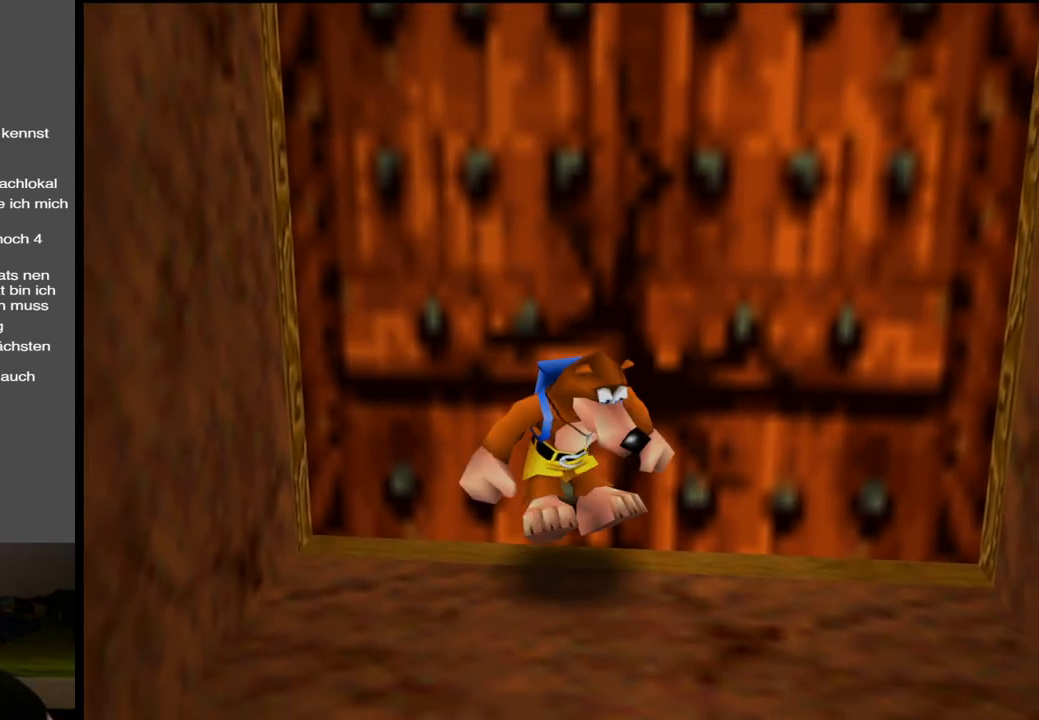
{"buttons": [], "left_stick": "down", "right_stick": "center", "events": []}
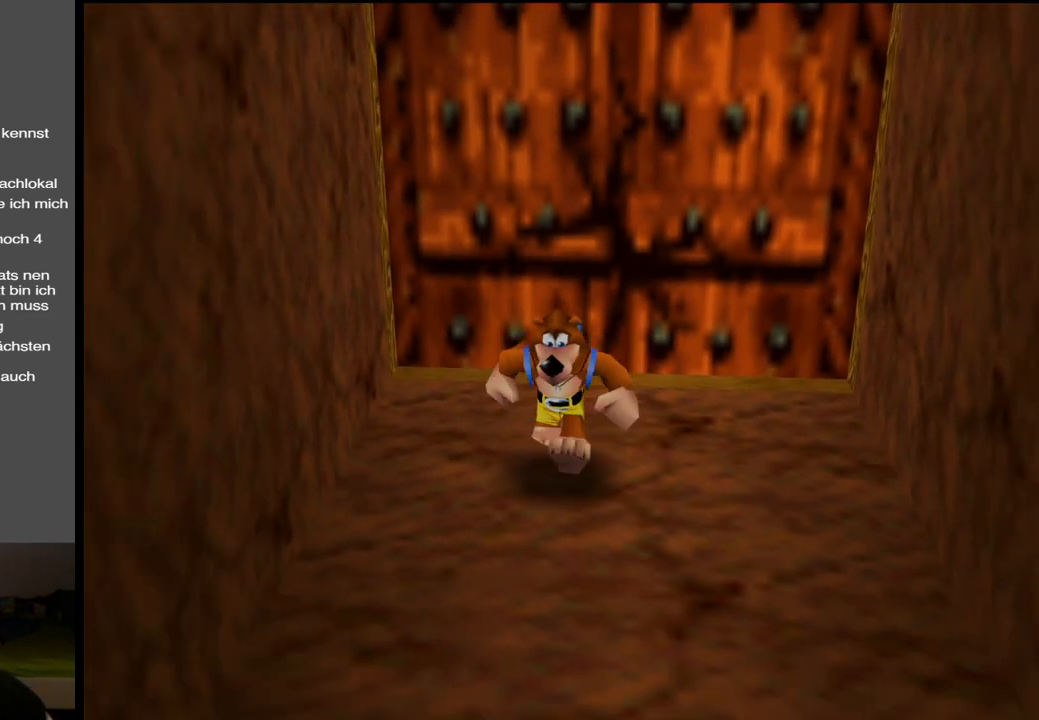
{"buttons": [], "left_stick": "up", "right_stick": "center", "events": [[200, "left_stick", "center"], [283, "left_stick", "up"]]}
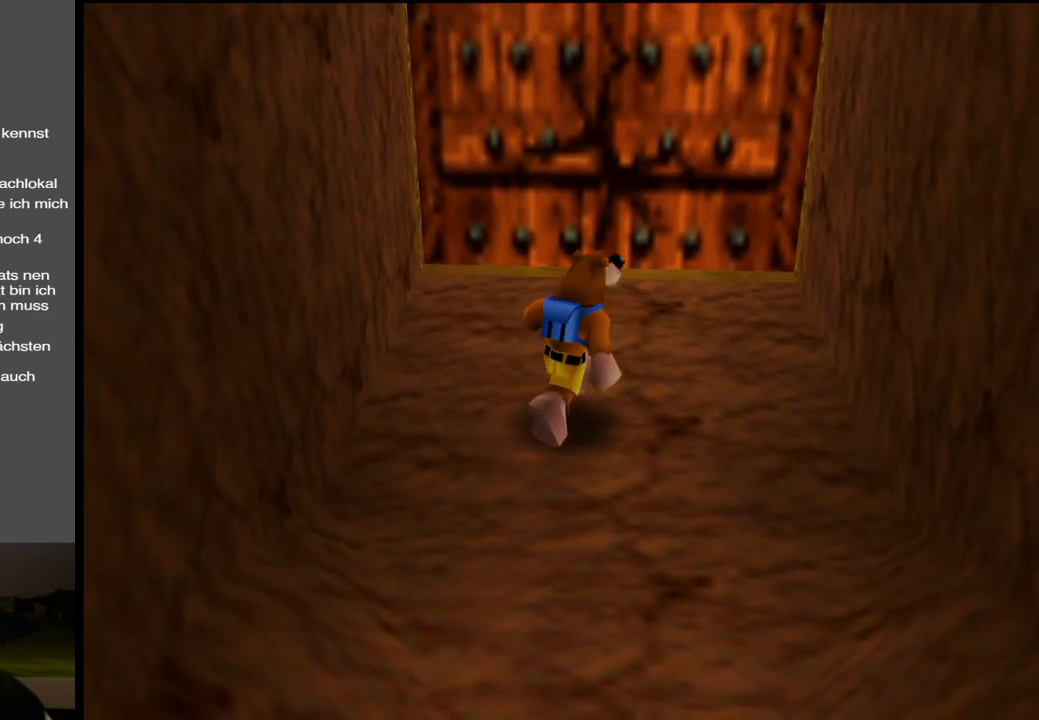
{"buttons": ["X"], "left_stick": "up", "right_stick": "center", "events": [[50, "A", "down"], [217, "A", "up"], [450, "X", "down"]]}
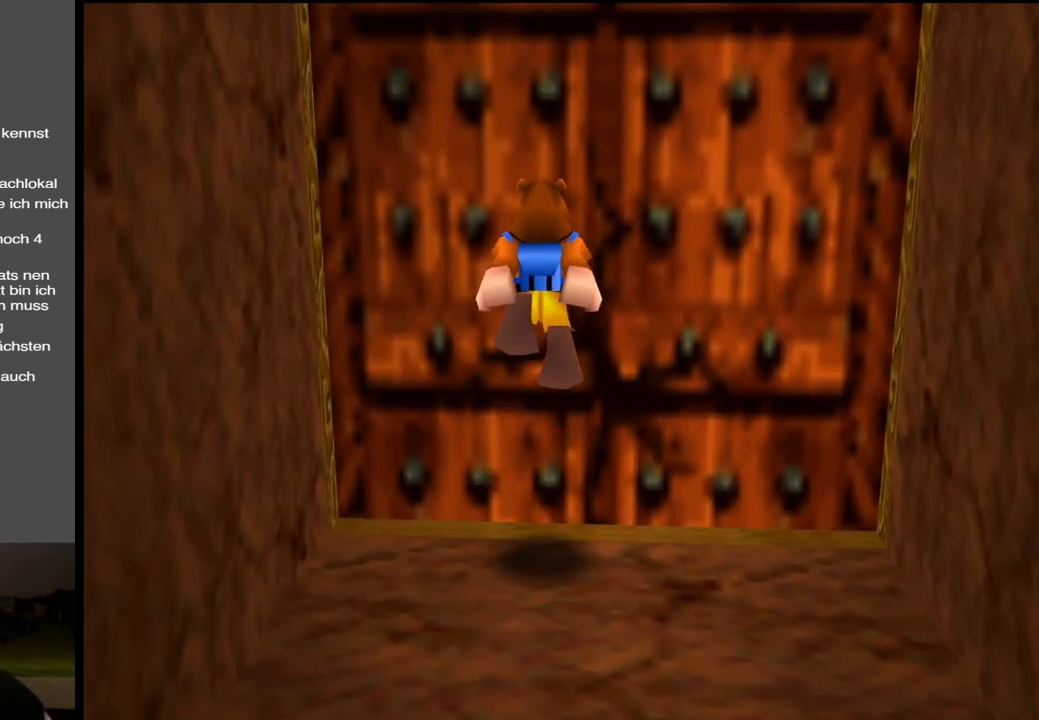
{"buttons": ["X"], "left_stick": "up-right", "right_stick": "center", "events": [[400, "left_stick", "up-right"]]}
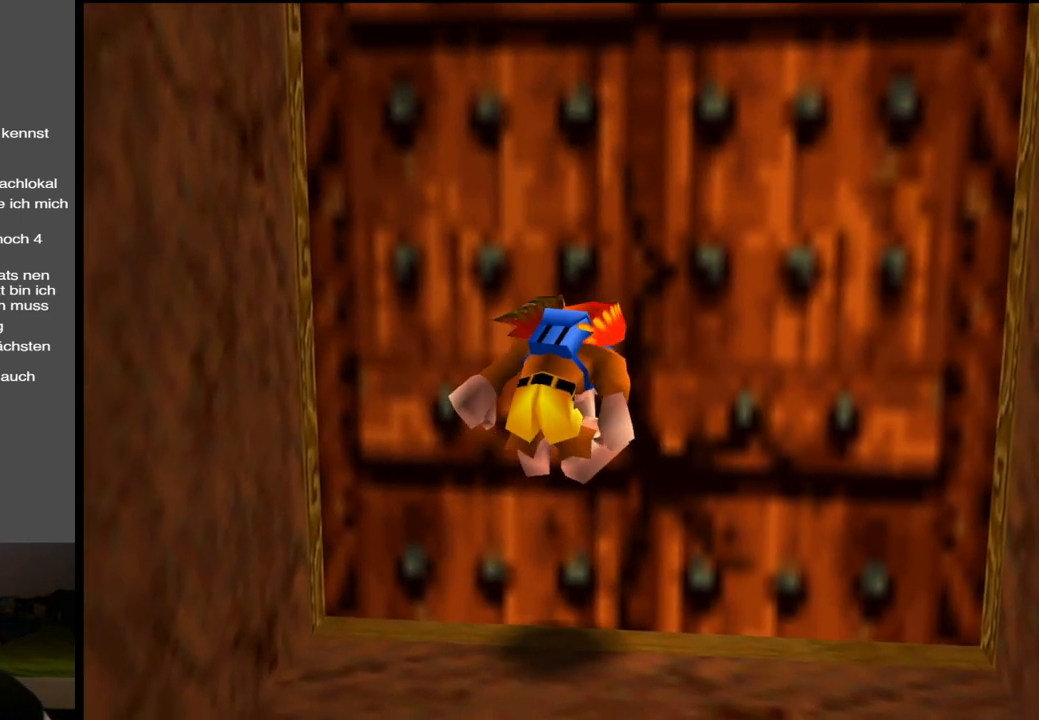
{"buttons": [], "left_stick": "down", "right_stick": "center", "events": [[283, "left_stick", "center"], [333, "left_stick", "down"], [467, "X", "up"]]}